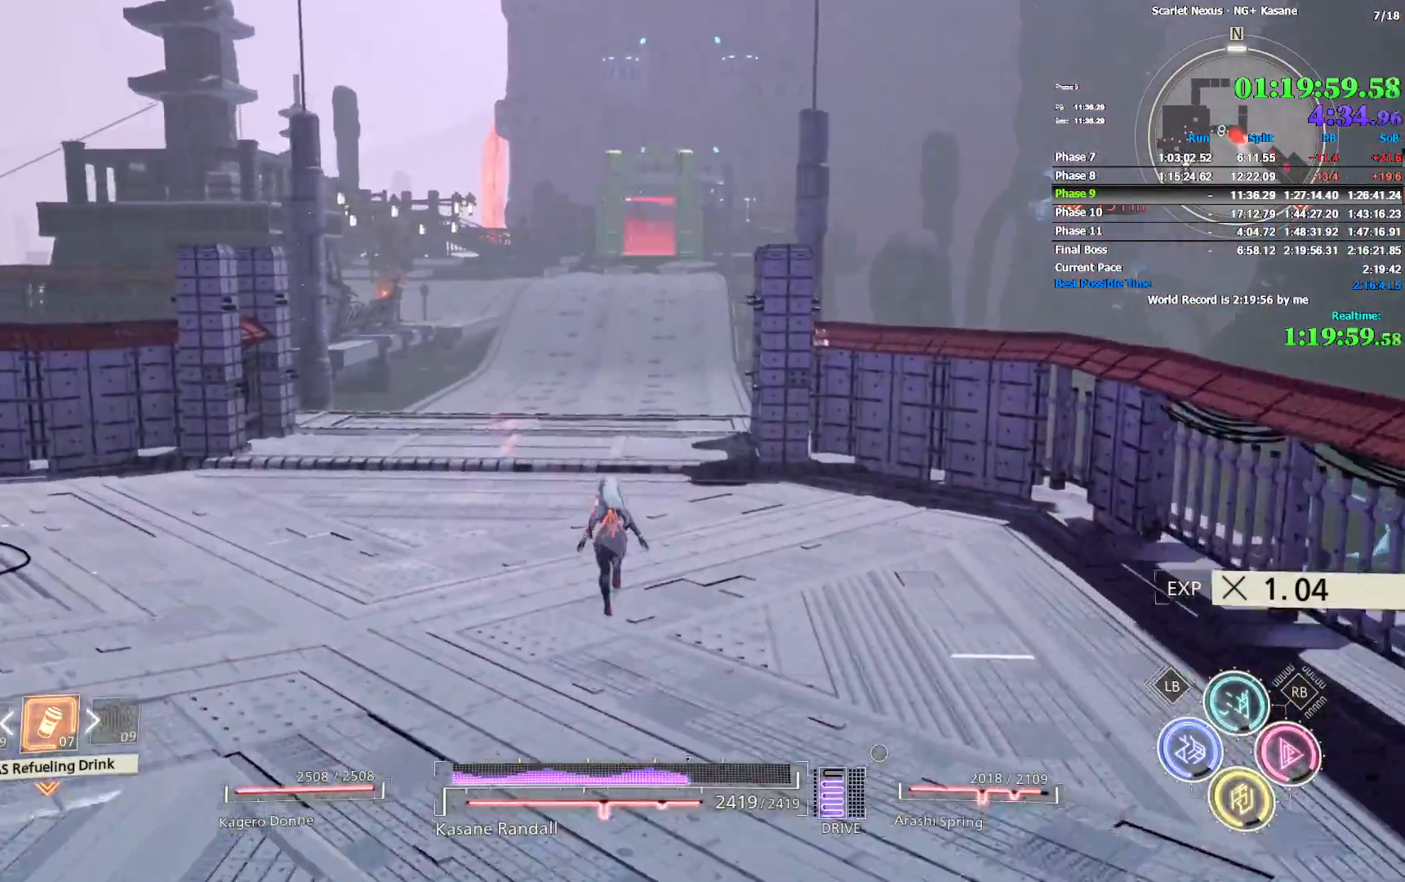
Gameplay with a controller (PlayStation layout); each line is a JSON object with the inputs held at the frame after it. "events" lists button and stick changes between this image and that frame as [ms after this image, input, new state], when the widget could be followed in between.
{"buttons": [], "left_stick": "up", "right_stick": "center", "events": [[150, "right_stick", "down"], [233, "right_stick", "center"]]}
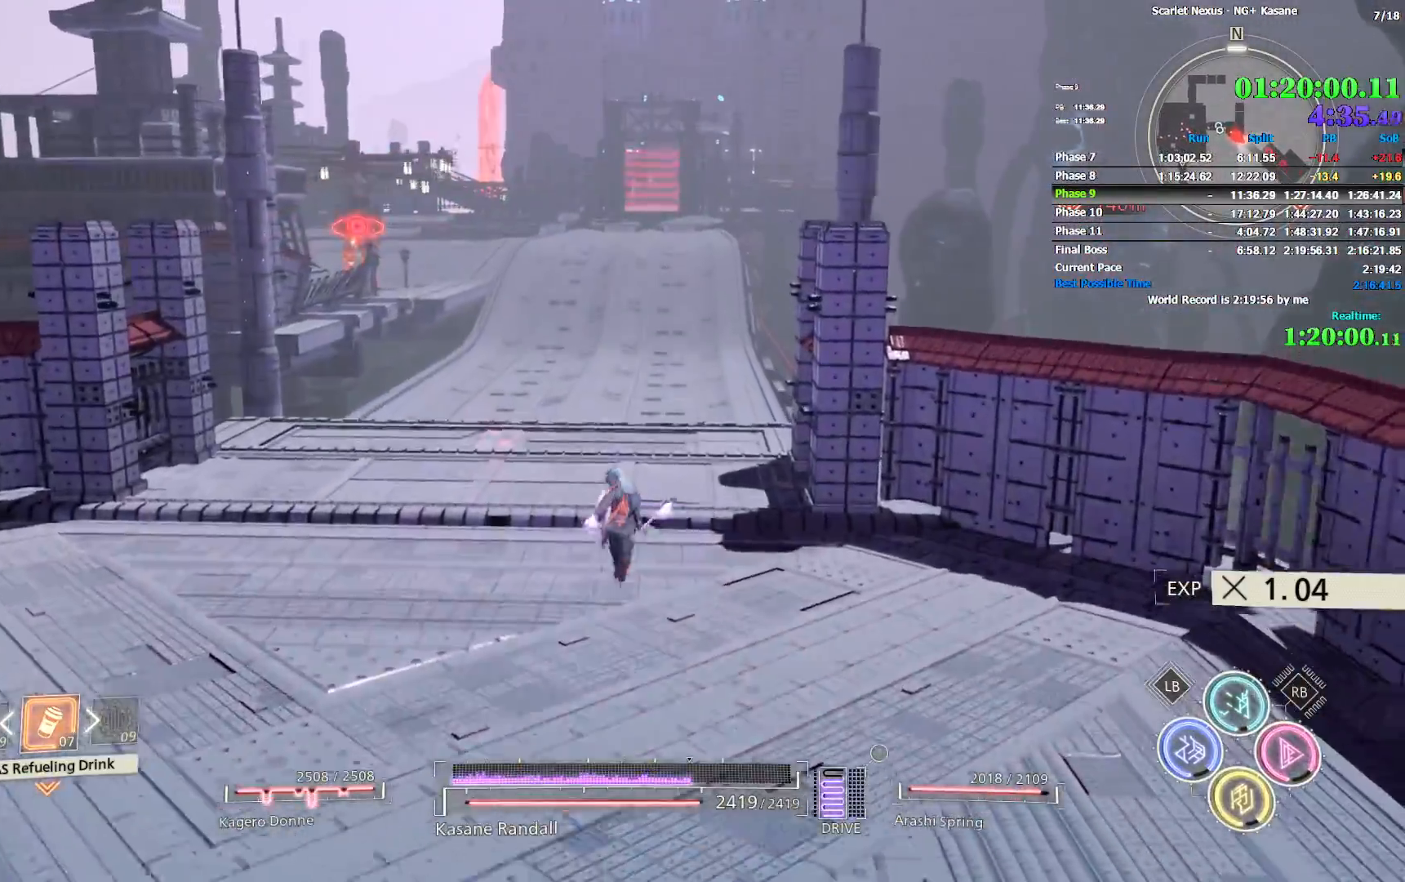
{"buttons": [], "left_stick": "up", "right_stick": "center", "events": []}
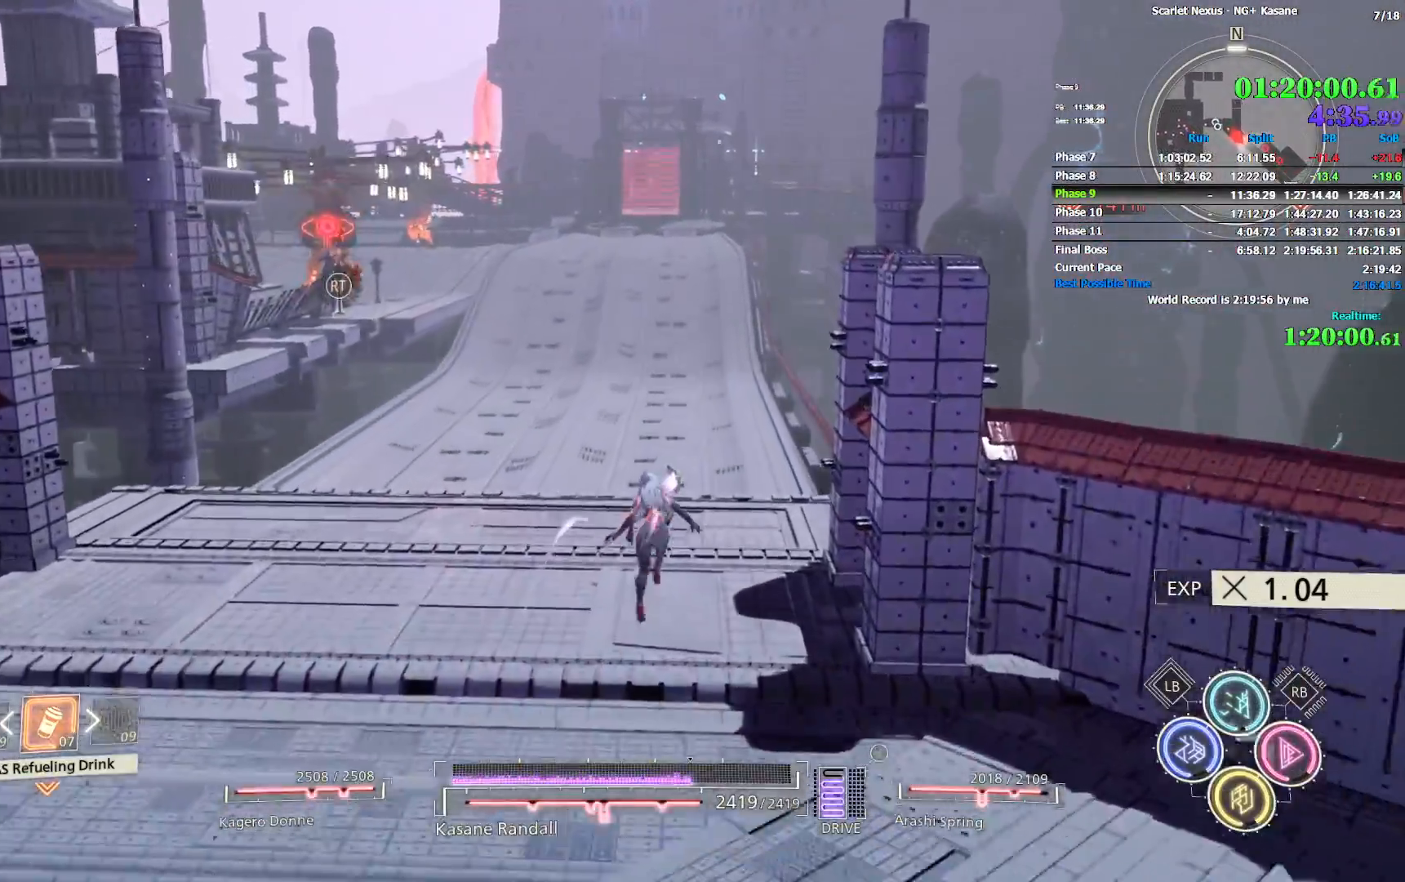
{"buttons": ["CROSS"], "left_stick": "up", "right_stick": "center", "events": [[383, "CROSS", "down"]]}
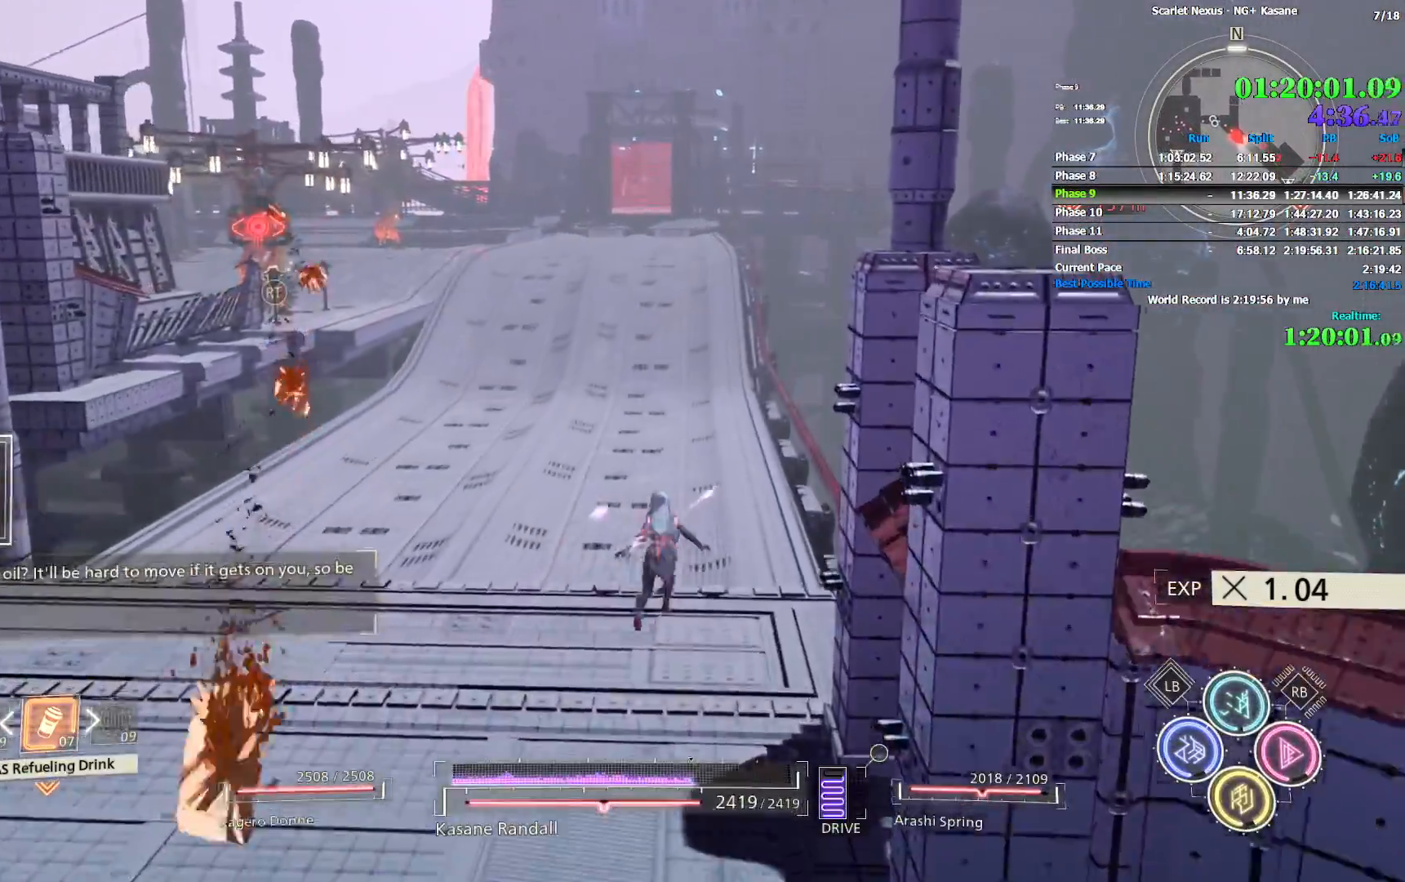
{"buttons": [], "left_stick": "up", "right_stick": "center", "events": [[167, "CROSS", "up"]]}